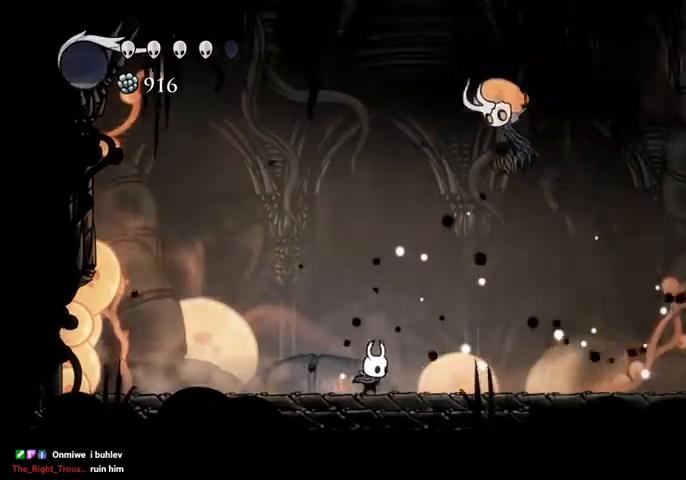
Gameplay with keyboard; each line is a JSON object with the keys held at the frame after it. "events" lists presses ("down") and releases ("up") of "cast", "dash", "dnail", "down", "escape", "focus", "inv", "jump", "left", "nail", "right", "sdsh" and "up" between this image and that frame as [ms after this image, input, new state], when the widget could be followed in between. No other keys are recorded. Mouse input is not recorded. Key names are as the overlay labels them; some are game actions (e.g. jump) rather than physical keys.
{"keys": ["jump", "left"], "events": [[367, "right", "up"], [400, "jump", "down"], [400, "left", "down"]]}
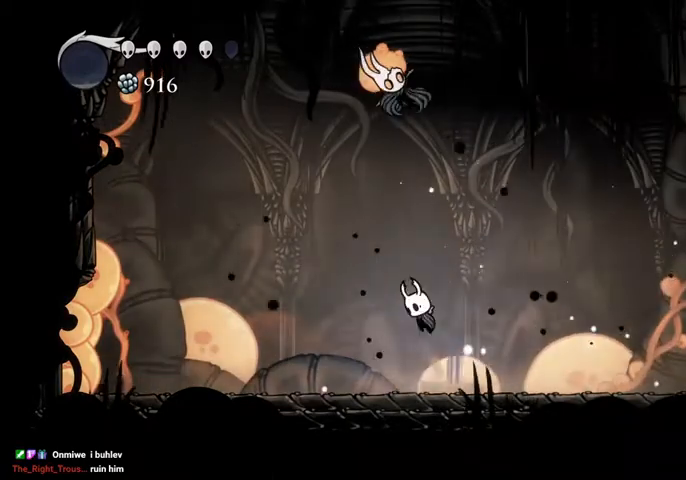
{"keys": [], "events": [[34, "left", "up"], [100, "right", "down"], [200, "nail", "down"], [267, "jump", "up"], [334, "nail", "up"], [334, "right", "up"], [367, "left", "down"], [500, "left", "up"]]}
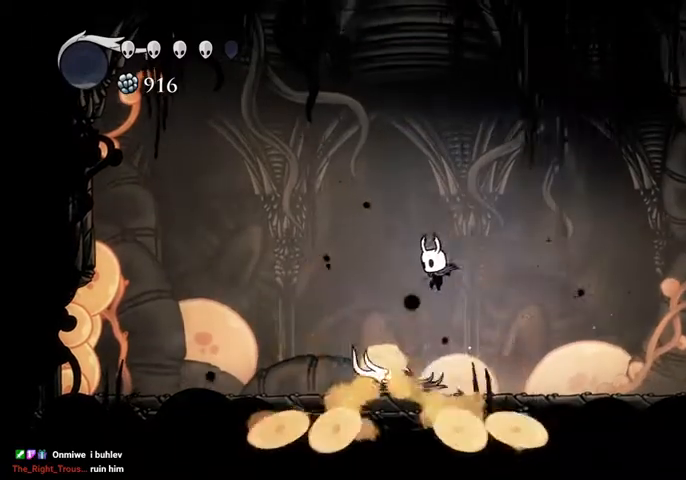
{"keys": ["left", "nail"], "events": [[167, "nail", "down"], [234, "nail", "up"], [334, "left", "down"], [334, "nail", "down"], [400, "nail", "up"], [434, "nail", "down"]]}
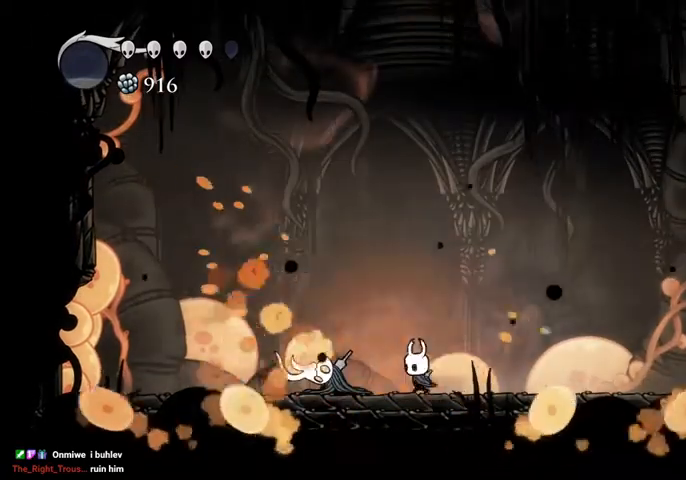
{"keys": ["left", "nail"], "events": [[34, "nail", "up"], [67, "nail", "down"], [134, "nail", "up"], [200, "nail", "down"], [267, "nail", "up"], [367, "nail", "down"], [400, "nail", "up"], [500, "nail", "down"]]}
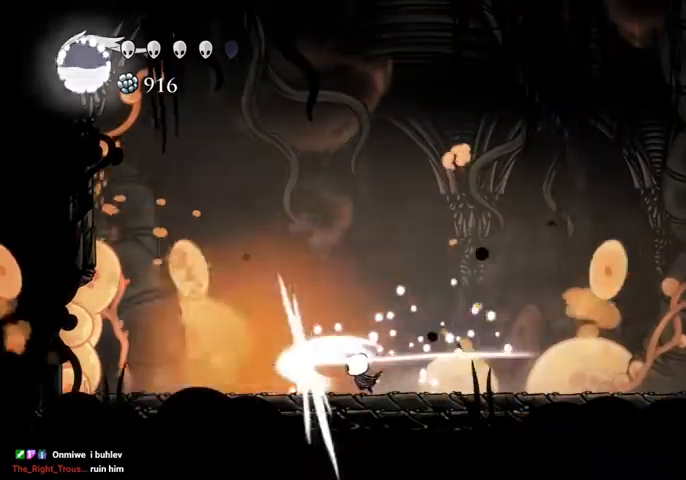
{"keys": ["left"], "events": [[34, "nail", "up"], [100, "nail", "down"], [134, "nail", "up"], [167, "nail", "down"], [267, "nail", "up"], [434, "dash", "down"], [500, "dash", "up"]]}
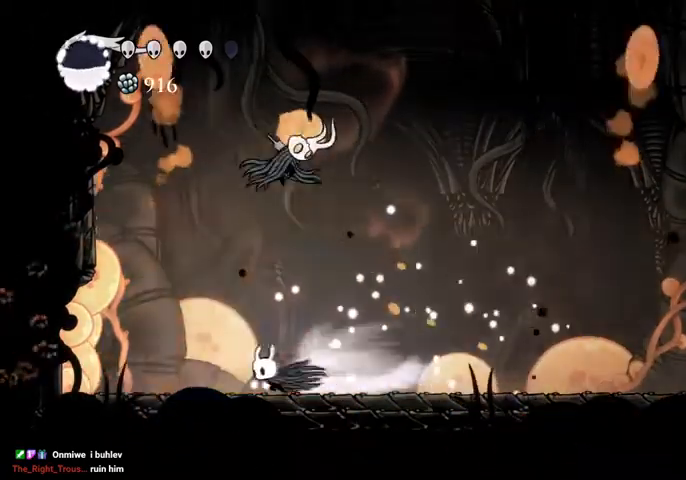
{"keys": ["right"], "events": [[200, "jump", "down"], [200, "left", "up"], [234, "right", "down"], [334, "jump", "up"]]}
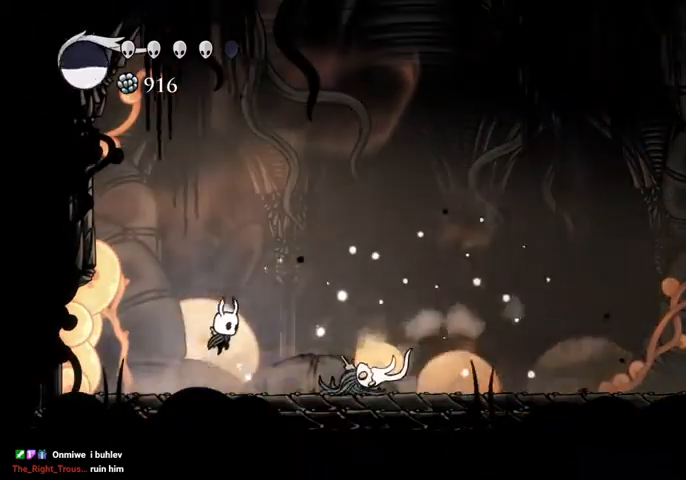
{"keys": ["nail"], "events": [[134, "nail", "down"], [200, "nail", "up"], [200, "right", "up"], [267, "nail", "down"], [267, "right", "down"], [300, "nail", "up"], [400, "nail", "down"], [400, "right", "up"], [467, "nail", "up"], [500, "nail", "down"]]}
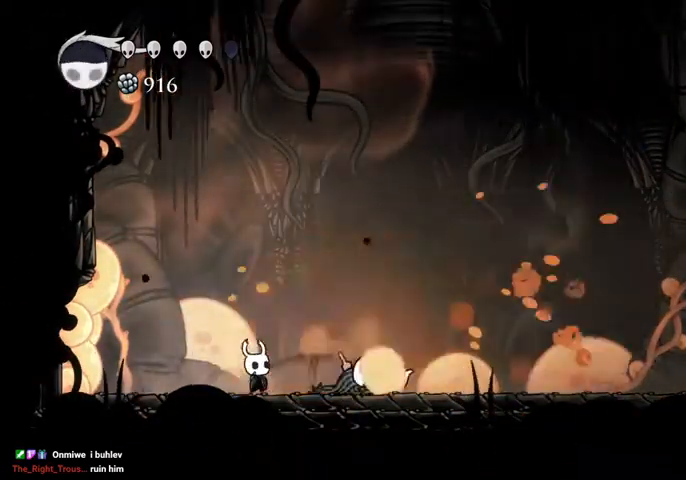
{"keys": ["nail"], "events": [[34, "right", "down"], [100, "nail", "up"], [134, "nail", "down"], [134, "right", "up"], [167, "nail", "up"], [234, "nail", "down"], [267, "right", "down"], [334, "nail", "up"], [367, "nail", "down"], [367, "right", "up"], [434, "nail", "up"], [467, "nail", "down"]]}
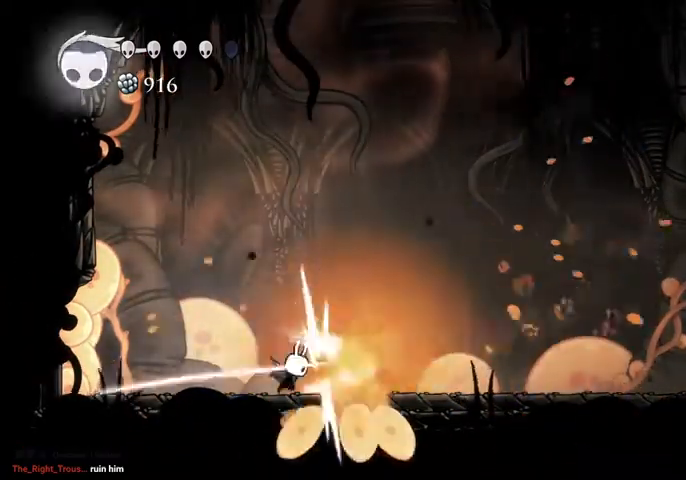
{"keys": ["cast", "down"], "events": [[67, "nail", "up"], [100, "jump", "down"], [100, "left", "down"], [167, "left", "up"], [167, "right", "down"], [334, "down", "down"], [334, "jump", "up"], [467, "cast", "down"], [467, "right", "up"]]}
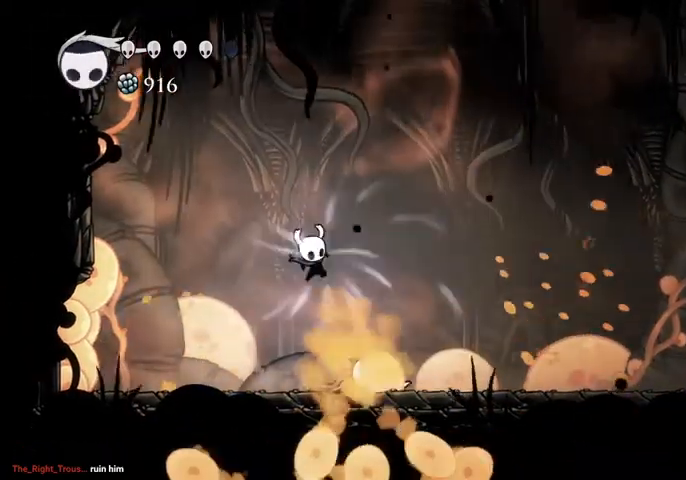
{"keys": [], "events": [[67, "cast", "up"], [300, "down", "up"]]}
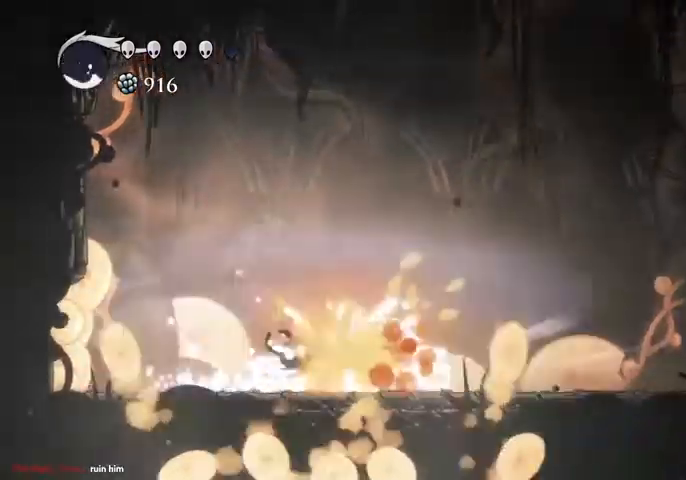
{"keys": ["left"], "events": [[367, "left", "down"]]}
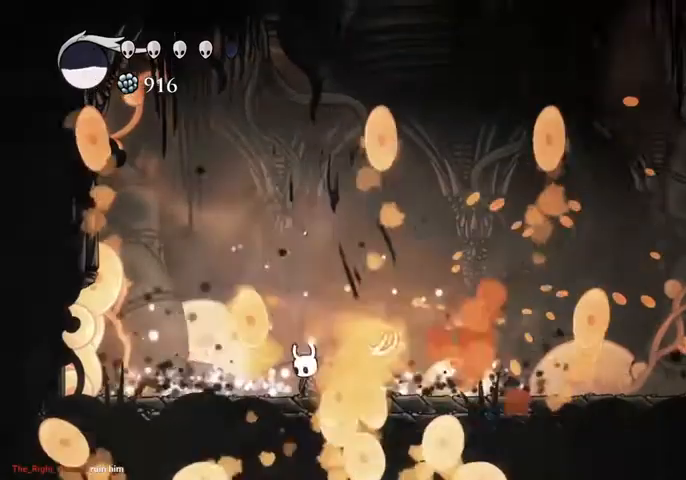
{"keys": ["down"], "events": [[67, "jump", "down"], [167, "left", "up"], [167, "right", "down"], [200, "down", "down"], [300, "cast", "down"], [300, "jump", "up"], [400, "cast", "up"], [400, "right", "up"]]}
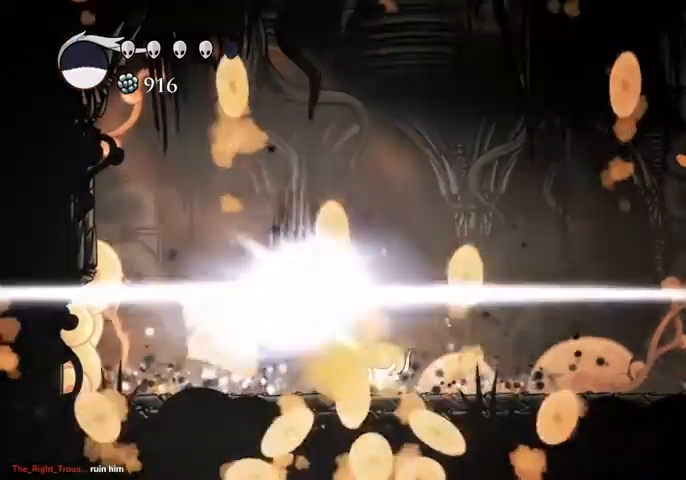
{"keys": [], "events": [[267, "down", "up"]]}
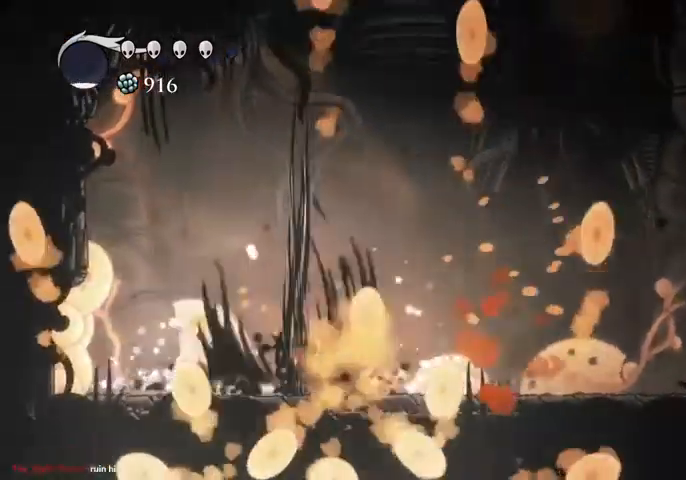
{"keys": ["nail"], "events": [[234, "left", "down"], [334, "left", "up"], [334, "right", "down"], [367, "nail", "down"], [434, "right", "up"], [467, "nail", "up"], [500, "nail", "down"]]}
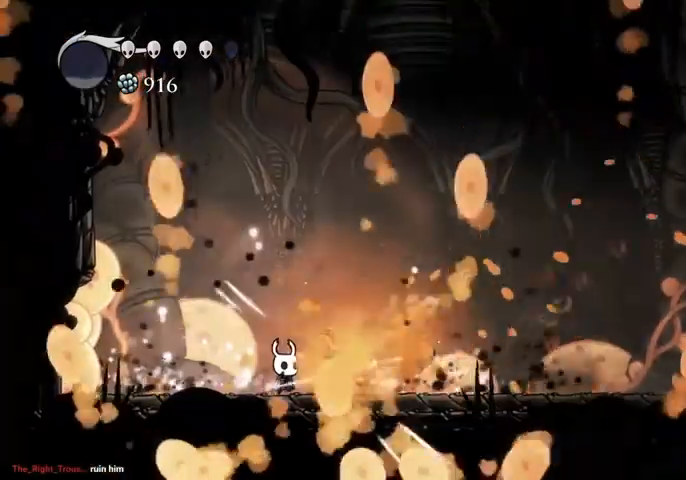
{"keys": [], "events": [[67, "nail", "up"], [167, "nail", "down"], [200, "nail", "up"], [234, "nail", "down"], [300, "right", "down"], [400, "right", "up"], [434, "nail", "up"]]}
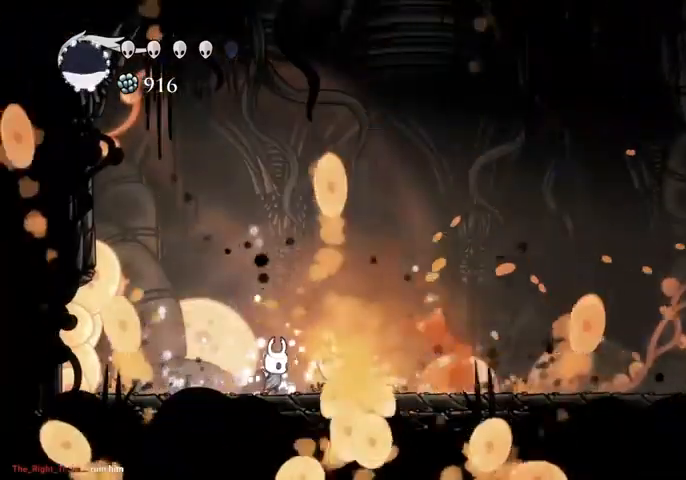
{"keys": ["cast", "down"], "events": [[134, "jump", "down"], [134, "right", "down"], [367, "down", "down"], [400, "jump", "up"], [434, "cast", "down"], [434, "right", "up"]]}
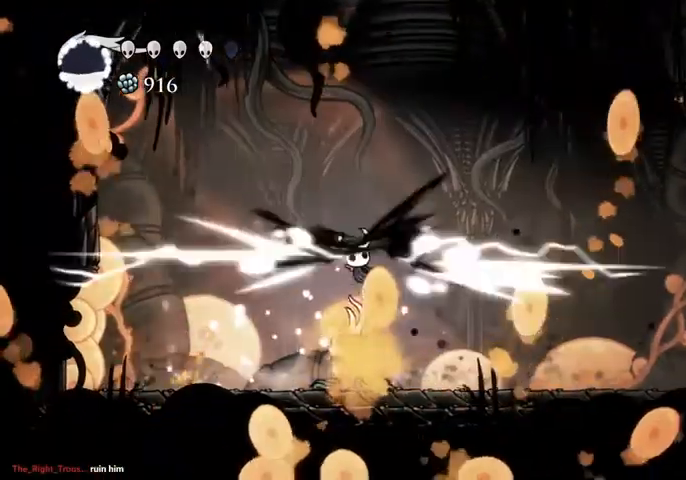
{"keys": ["down", "right"], "events": [[34, "cast", "up"], [367, "right", "down"]]}
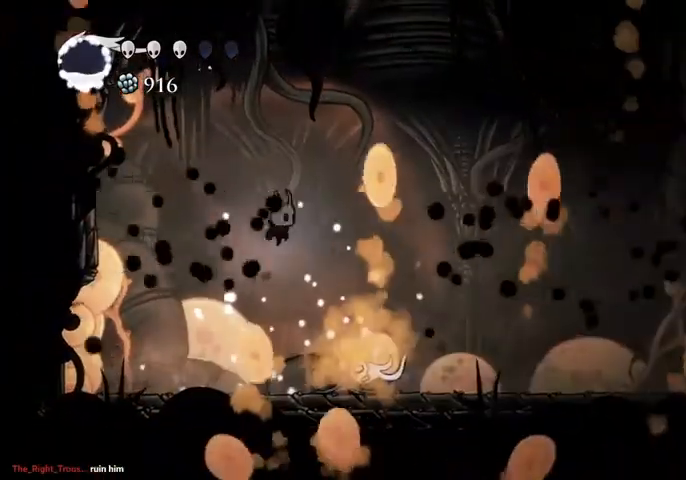
{"keys": ["down"], "events": [[200, "cast", "down"], [234, "right", "up"], [300, "cast", "up"]]}
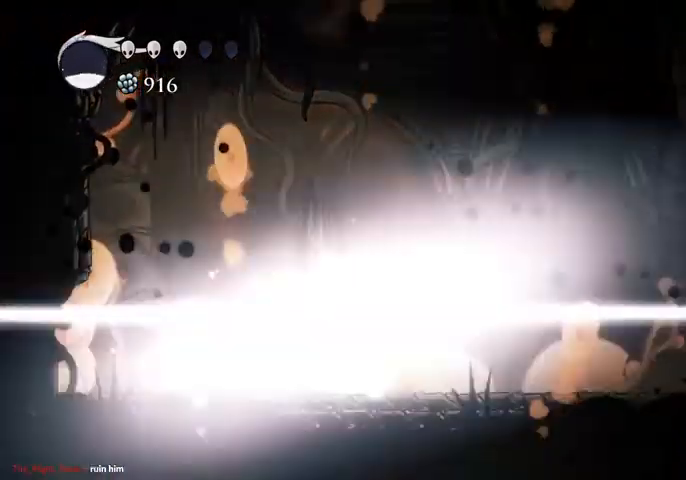
{"keys": [], "events": [[134, "down", "up"]]}
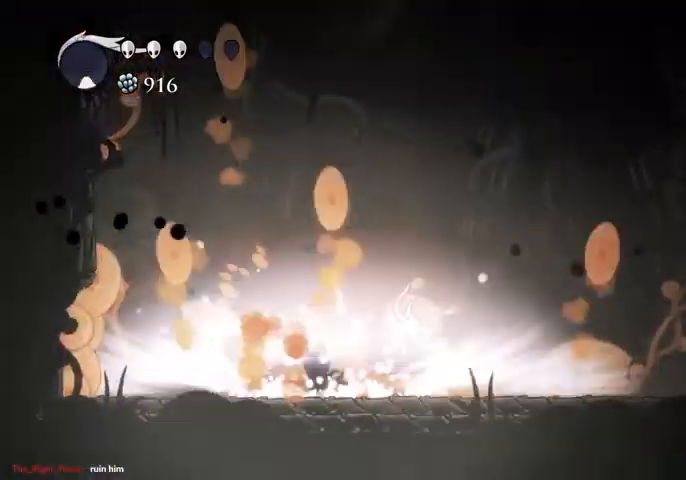
{"keys": ["right"], "events": [[500, "right", "down"]]}
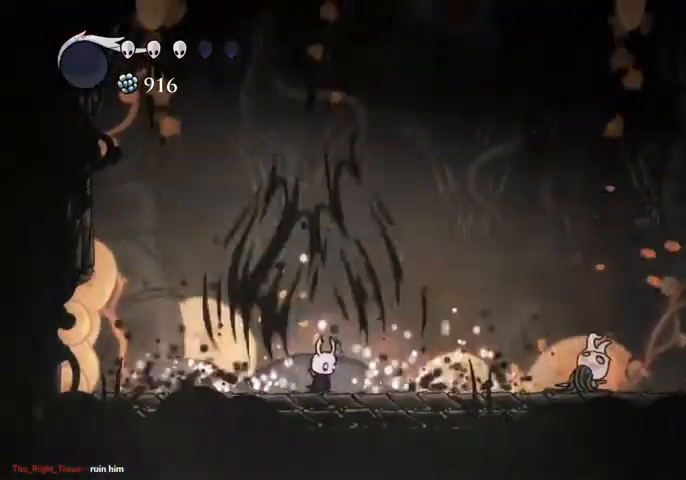
{"keys": ["right"], "events": [[100, "dash", "down"], [200, "dash", "up"], [400, "nail", "down"], [434, "nail", "up"]]}
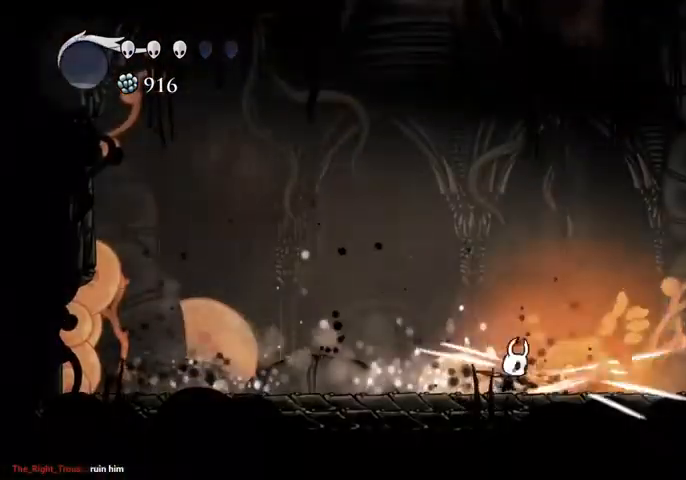
{"keys": [], "events": [[34, "nail", "down"], [67, "nail", "up"], [134, "nail", "down"], [200, "nail", "up"], [267, "nail", "down"], [367, "nail", "up"], [400, "nail", "down"], [400, "right", "up"], [434, "nail", "up"]]}
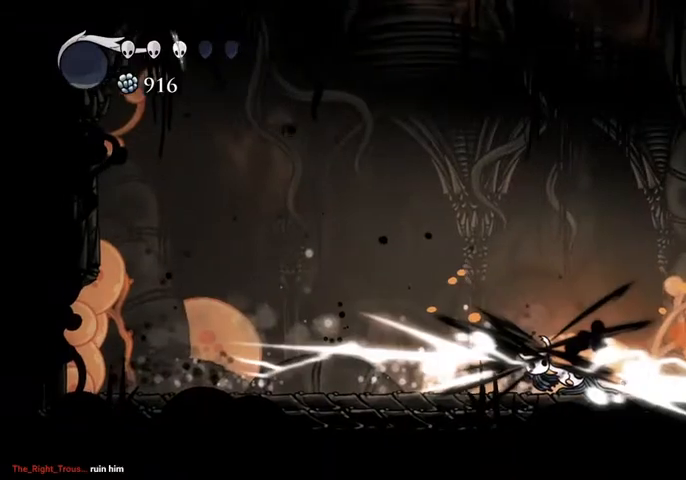
{"keys": ["nail", "right"], "events": [[234, "right", "down"], [467, "nail", "down"]]}
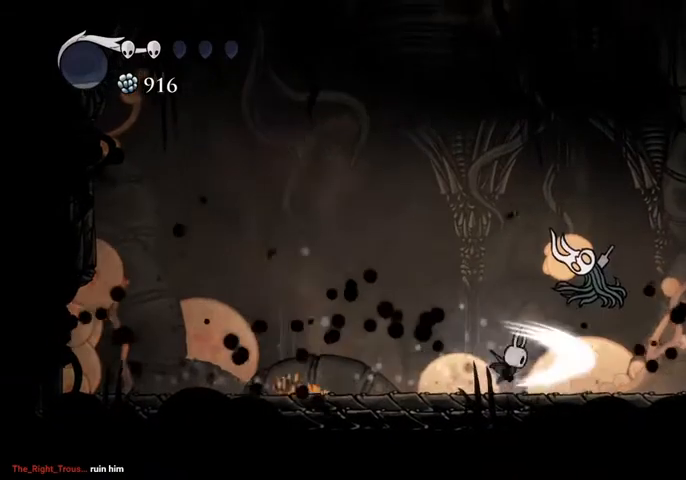
{"keys": ["left"], "events": [[100, "nail", "up"], [300, "dash", "down"], [400, "dash", "up"], [400, "right", "up"], [434, "left", "down"]]}
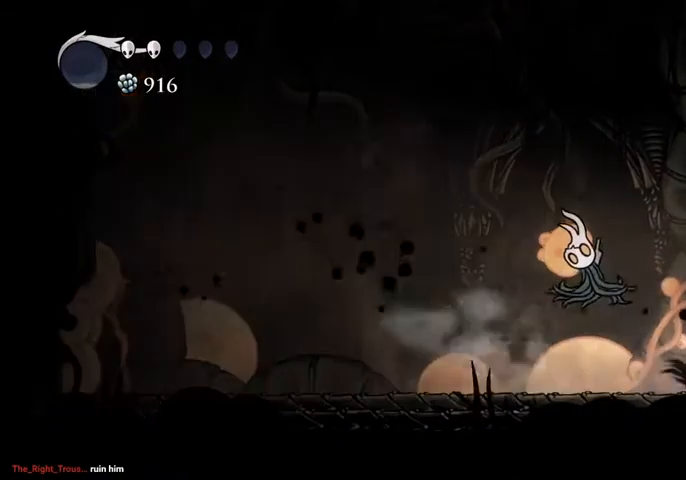
{"keys": ["left"], "events": [[400, "dash", "down"], [500, "dash", "up"]]}
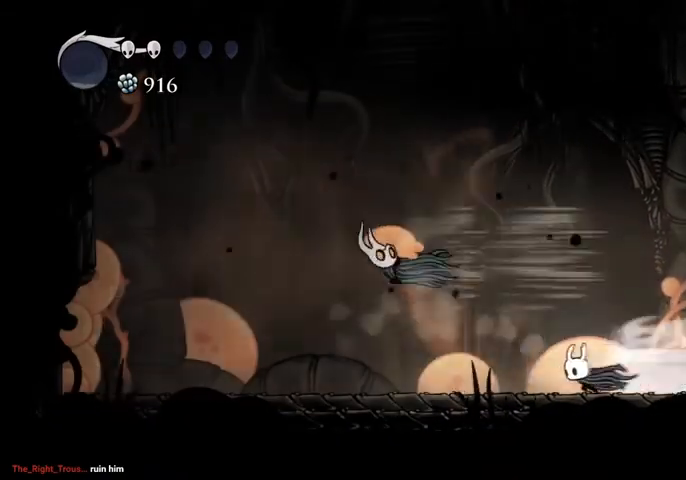
{"keys": ["left"], "events": []}